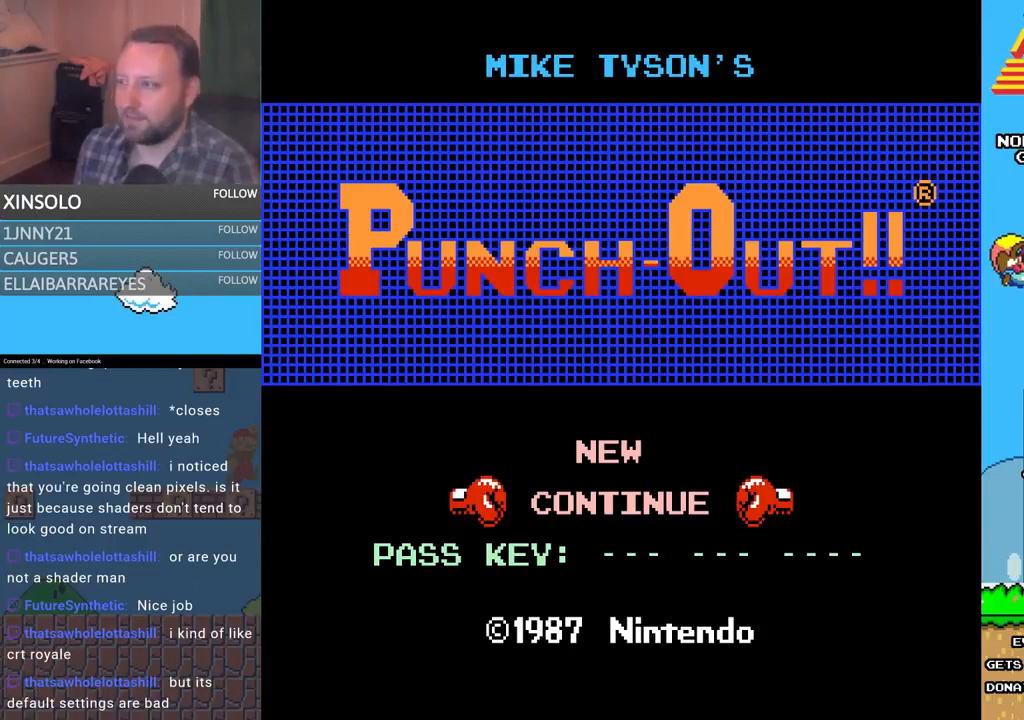
Gameplay with a controller (Xbox layout); each line is a JSON object with the inputs held at the frame after it. "events" lists button and stick changes between this image and that frame as [ms after this image, input, new state], when the widget could be followed in between. Not read: left_stick right_stick.
{"buttons": ["DPAD_DOWN"], "events": [[500, "DPAD_DOWN", "down"]]}
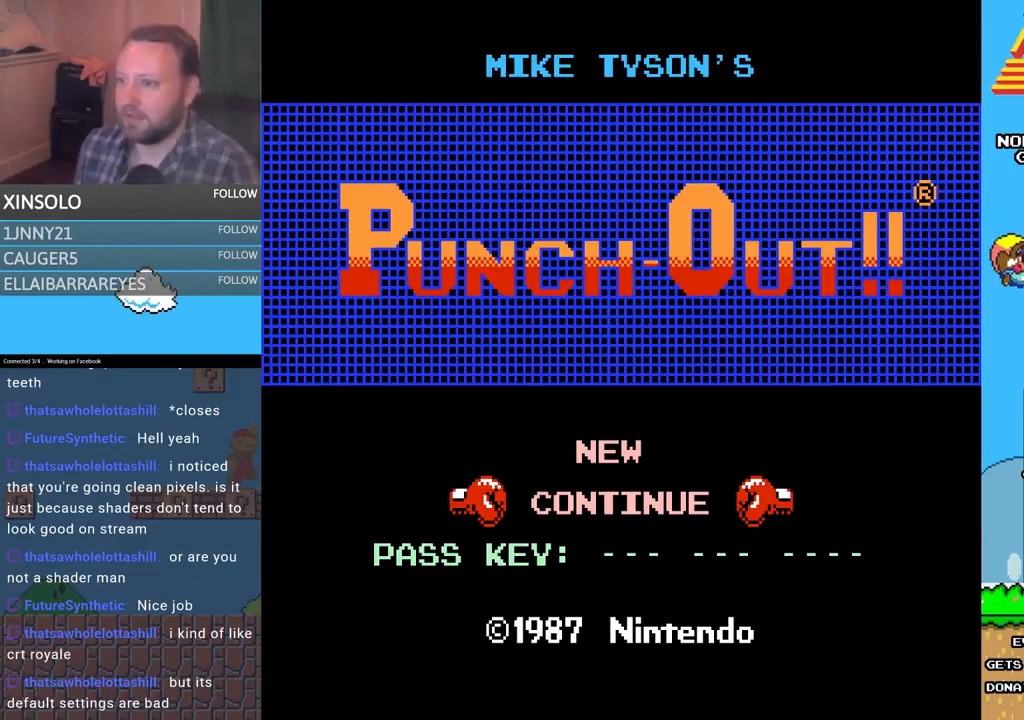
{"buttons": [], "events": [[167, "DPAD_DOWN", "up"]]}
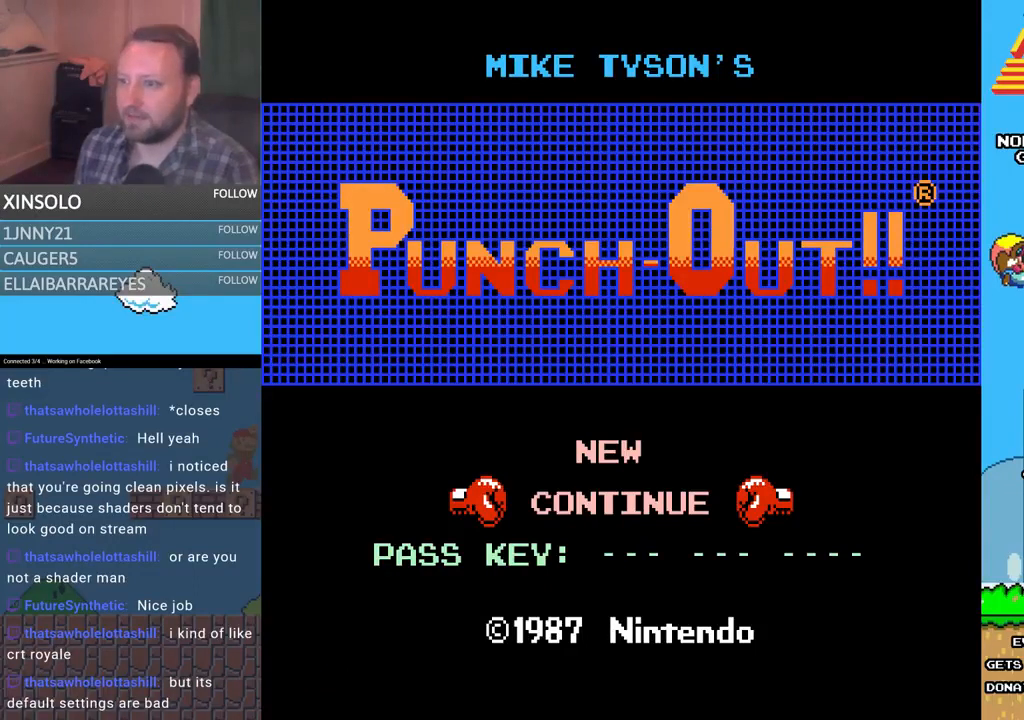
{"buttons": ["DPAD_RIGHT"], "events": [[100, "DPAD_RIGHT", "down"], [233, "DPAD_RIGHT", "up"], [467, "DPAD_RIGHT", "down"]]}
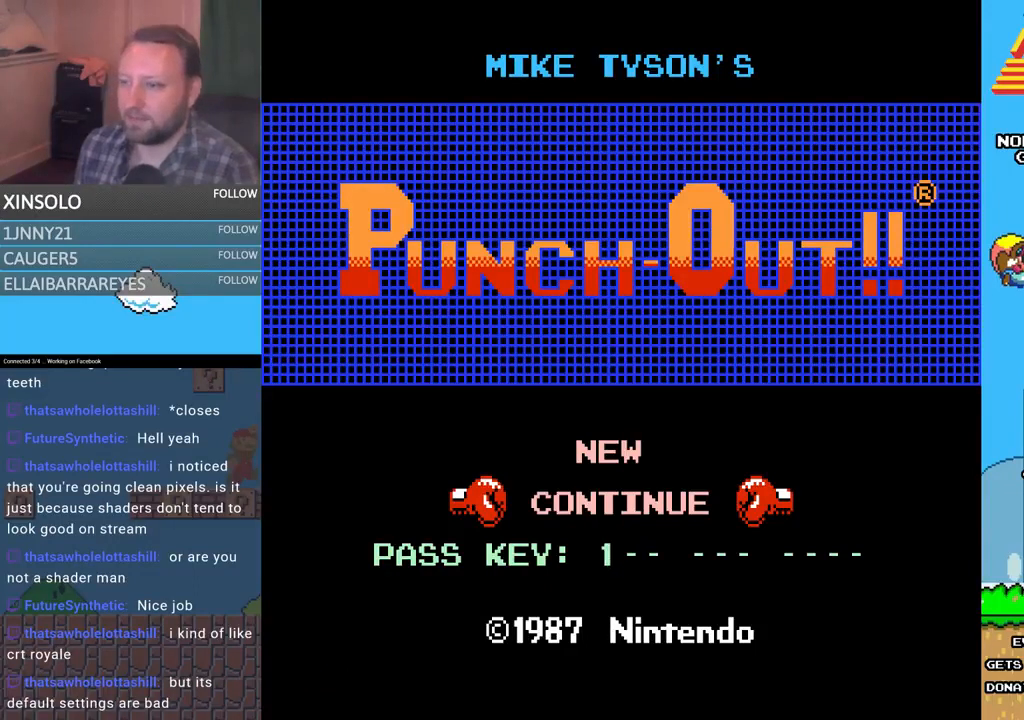
{"buttons": [], "events": [[67, "DPAD_RIGHT", "up"], [167, "DPAD_RIGHT", "down"], [267, "DPAD_RIGHT", "up"]]}
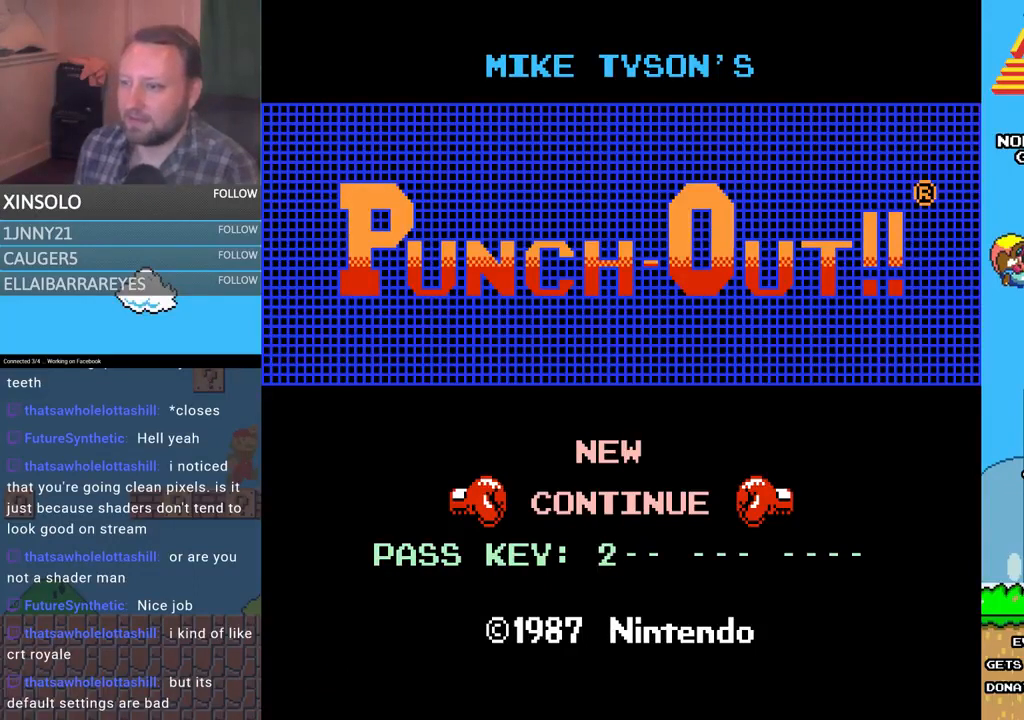
{"buttons": [], "events": []}
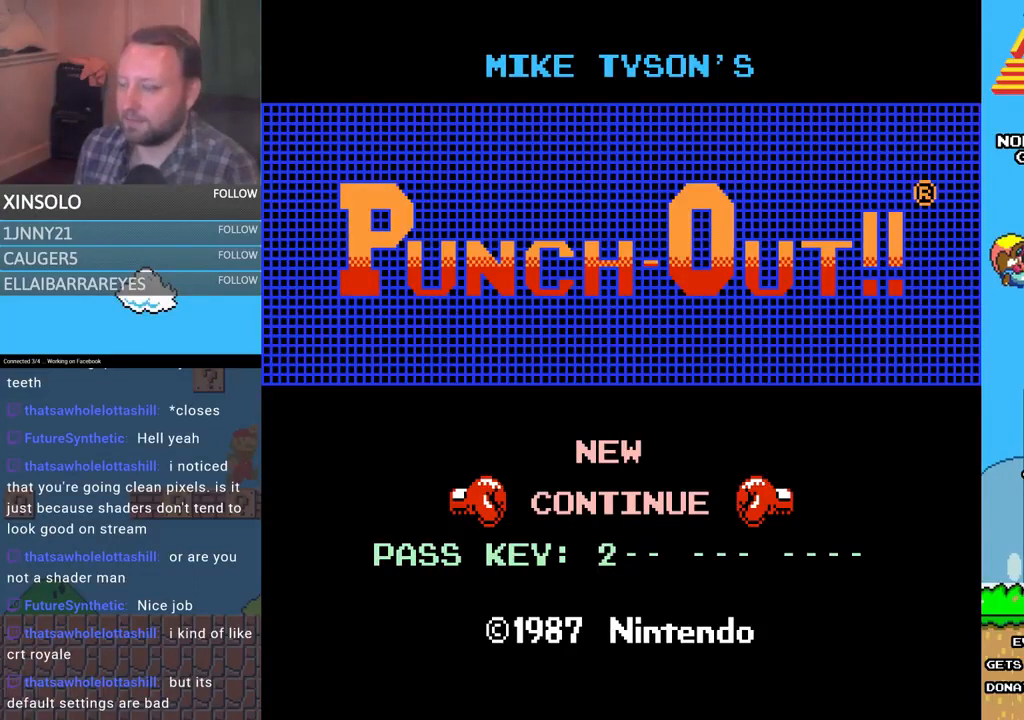
{"buttons": [], "events": [[67, "A", "down"], [200, "A", "up"]]}
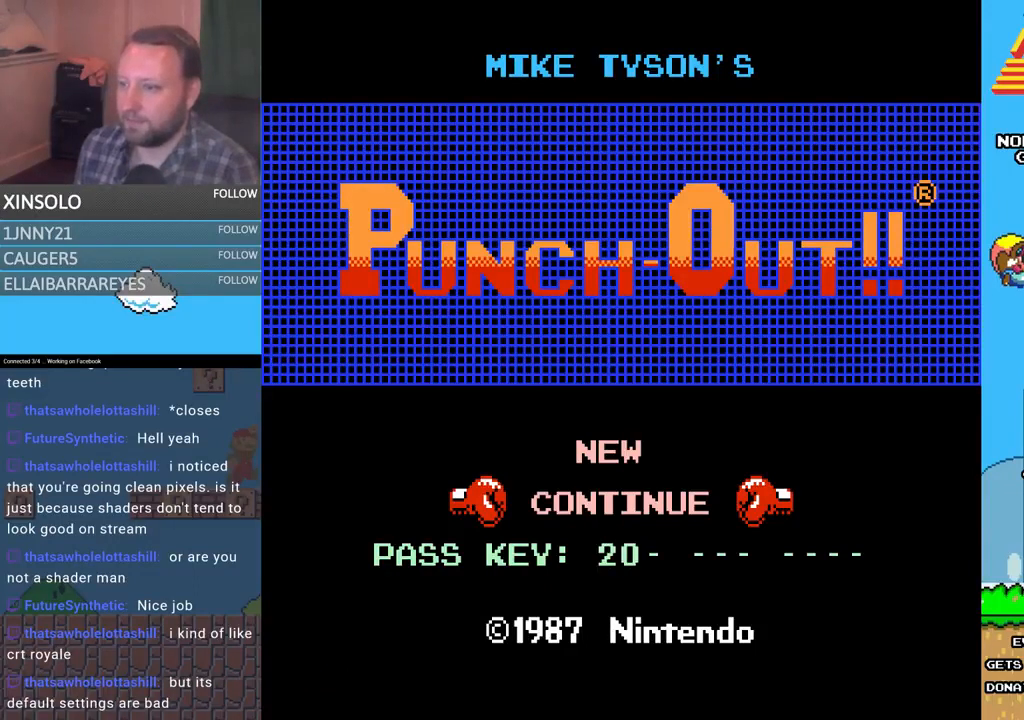
{"buttons": ["DPAD_LEFT"], "events": [[67, "A", "down"], [200, "A", "up"], [500, "DPAD_LEFT", "down"]]}
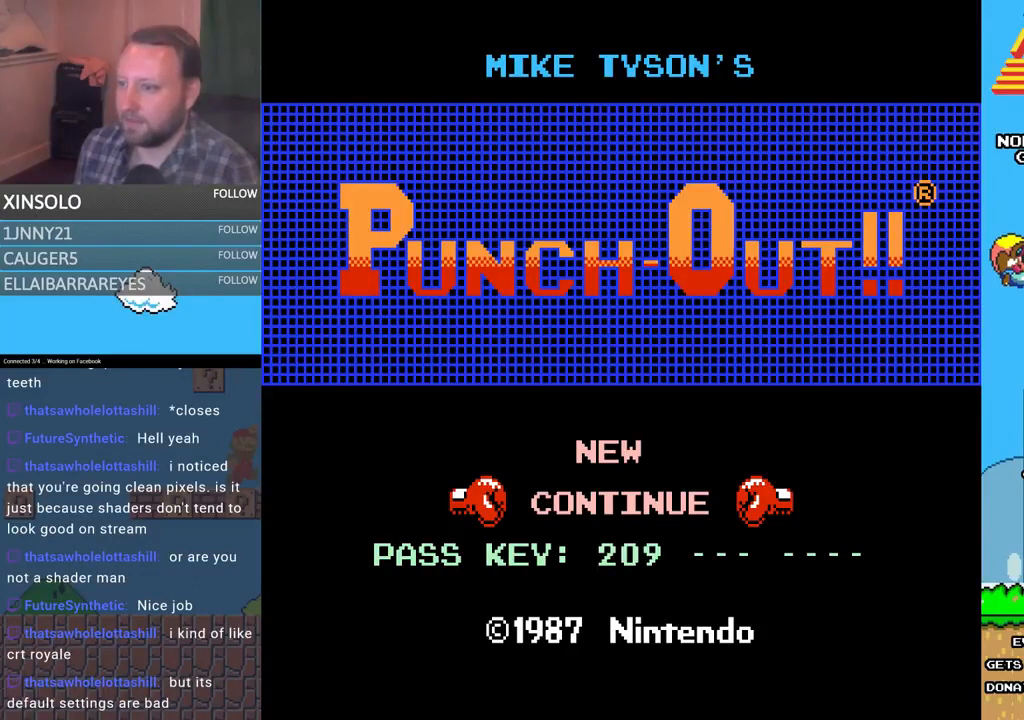
{"buttons": [], "events": [[67, "DPAD_LEFT", "up"], [367, "DPAD_RIGHT", "down"], [467, "DPAD_RIGHT", "up"]]}
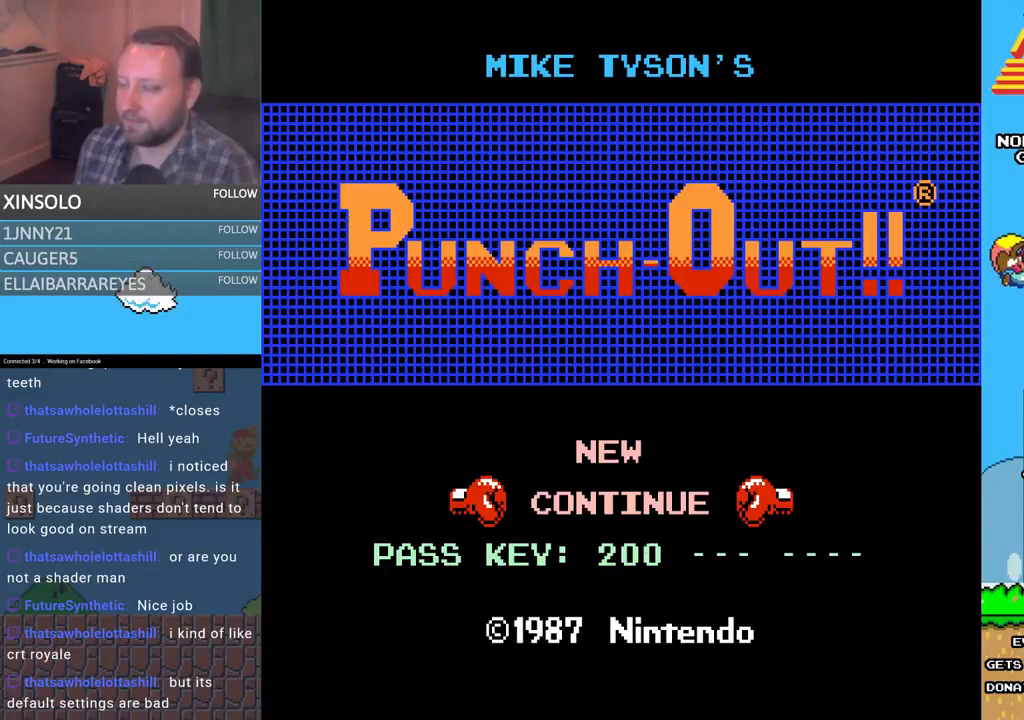
{"buttons": [], "events": [[100, "DPAD_RIGHT", "down"], [167, "DPAD_RIGHT", "up"], [267, "DPAD_RIGHT", "down"], [333, "DPAD_RIGHT", "up"], [433, "DPAD_RIGHT", "down"], [467, "DPAD_RIGHT", "up"]]}
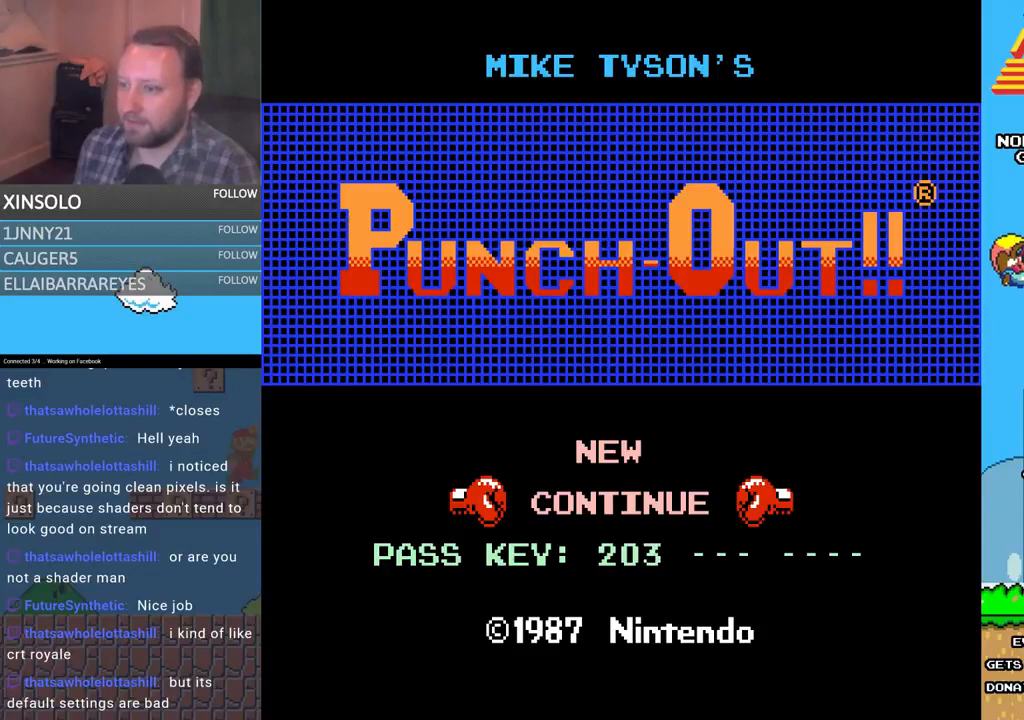
{"buttons": [], "events": [[167, "DPAD_RIGHT", "down"], [200, "DPAD_RIGHT", "up"], [233, "DPAD_RIGHT", "down"], [400, "DPAD_RIGHT", "up"]]}
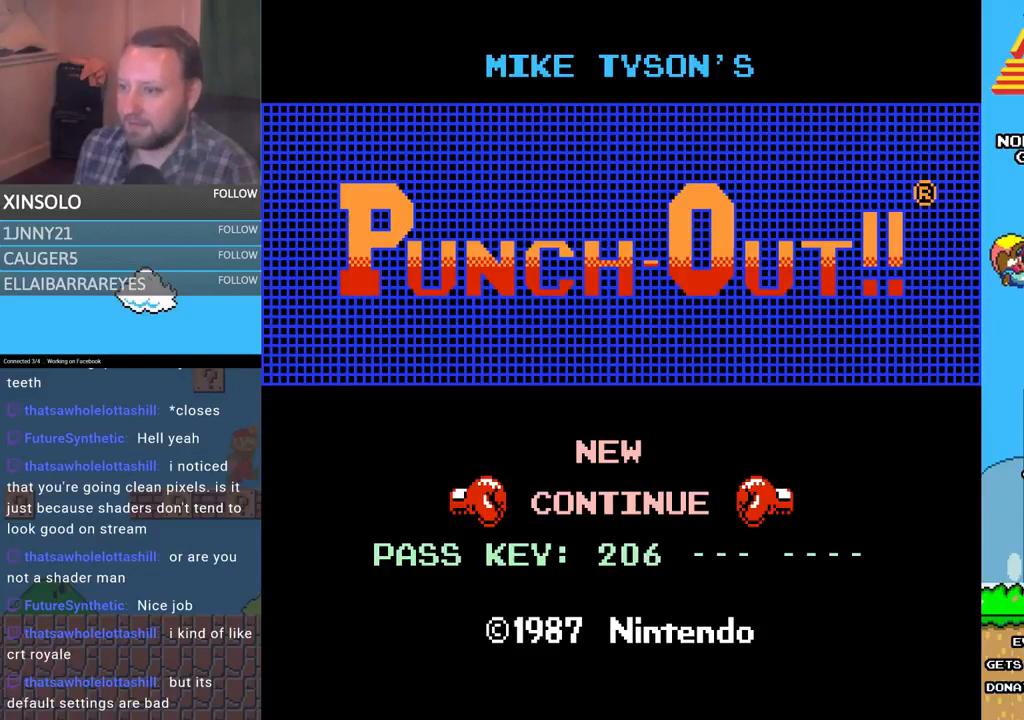
{"buttons": ["A"], "events": [[33, "DPAD_RIGHT", "down"], [133, "DPAD_RIGHT", "up"], [467, "A", "down"]]}
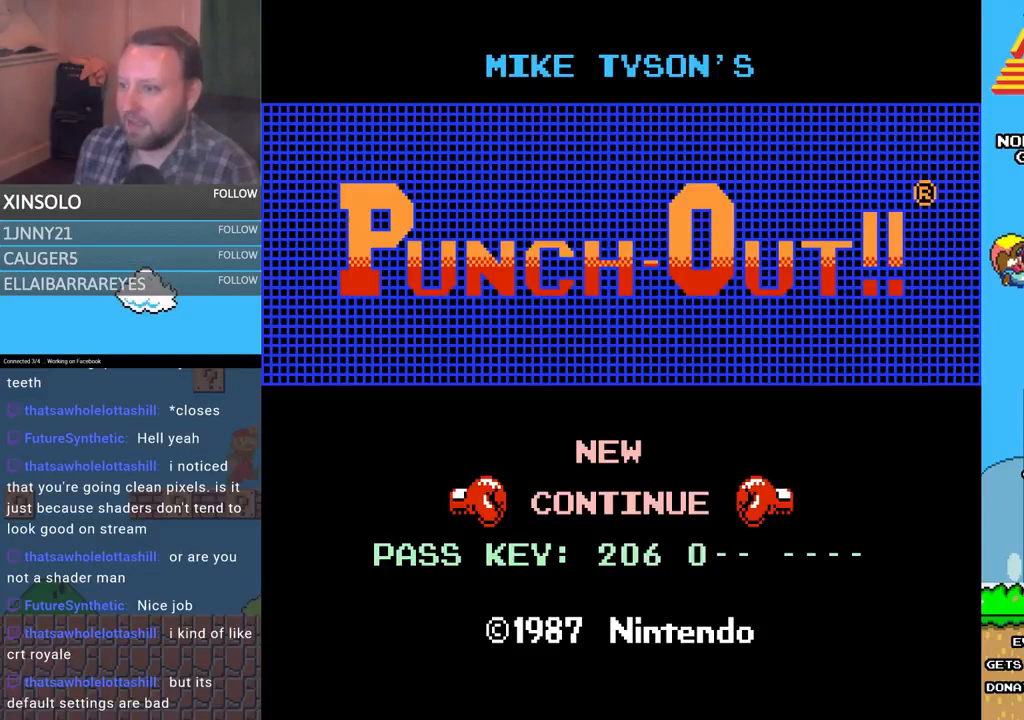
{"buttons": [], "events": [[133, "A", "up"]]}
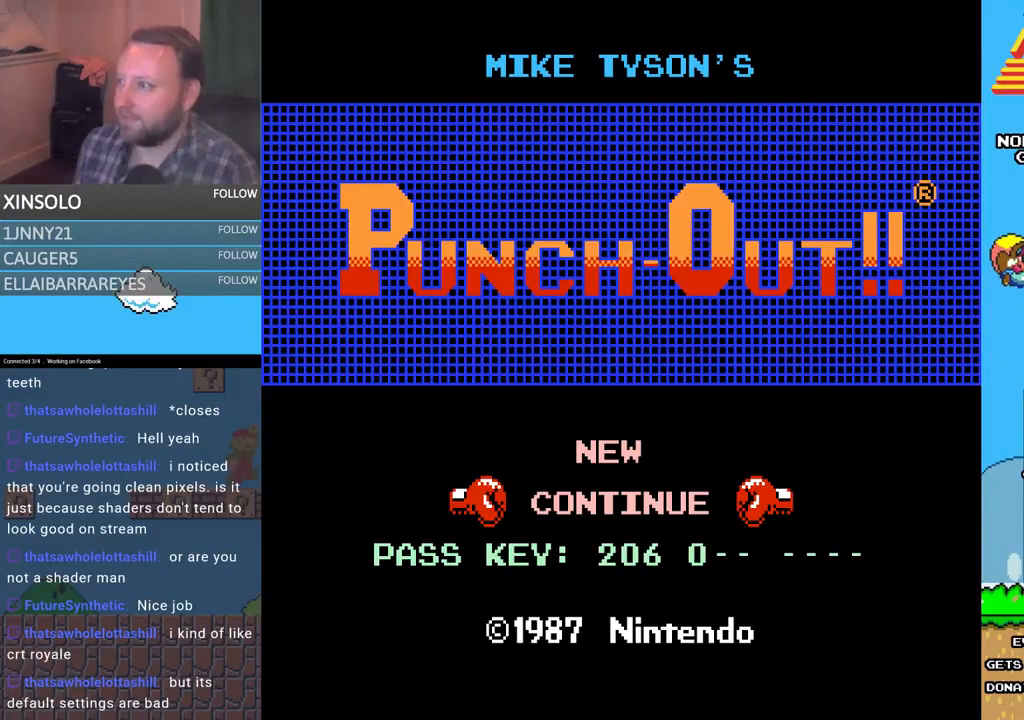
{"buttons": [], "events": []}
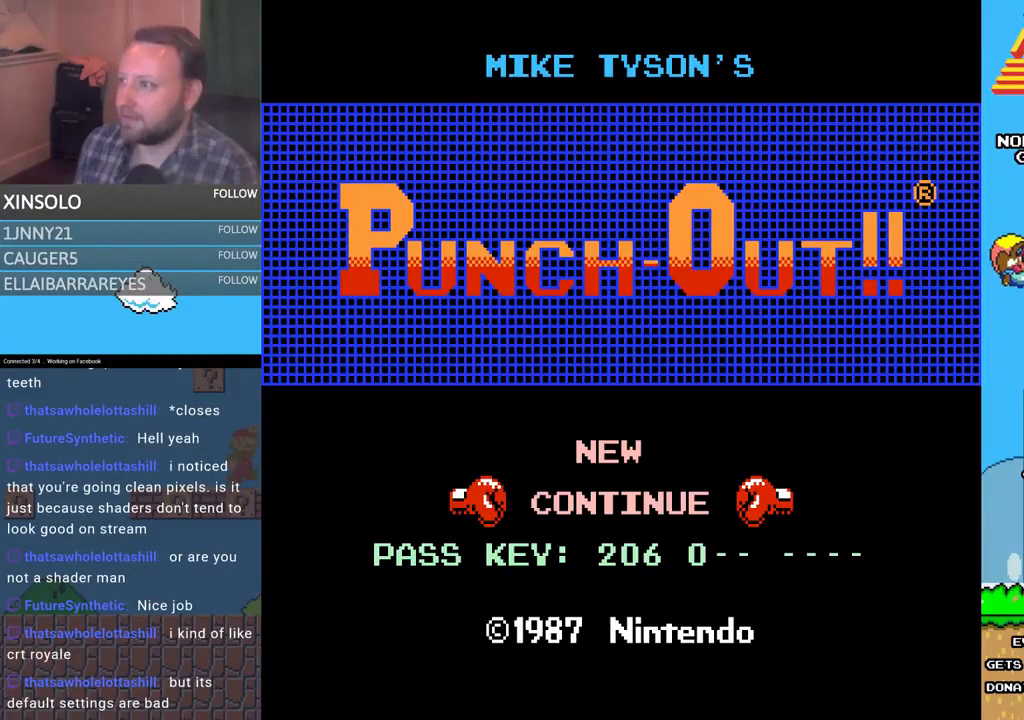
{"buttons": ["DPAD_RIGHT"], "events": [[467, "DPAD_RIGHT", "down"]]}
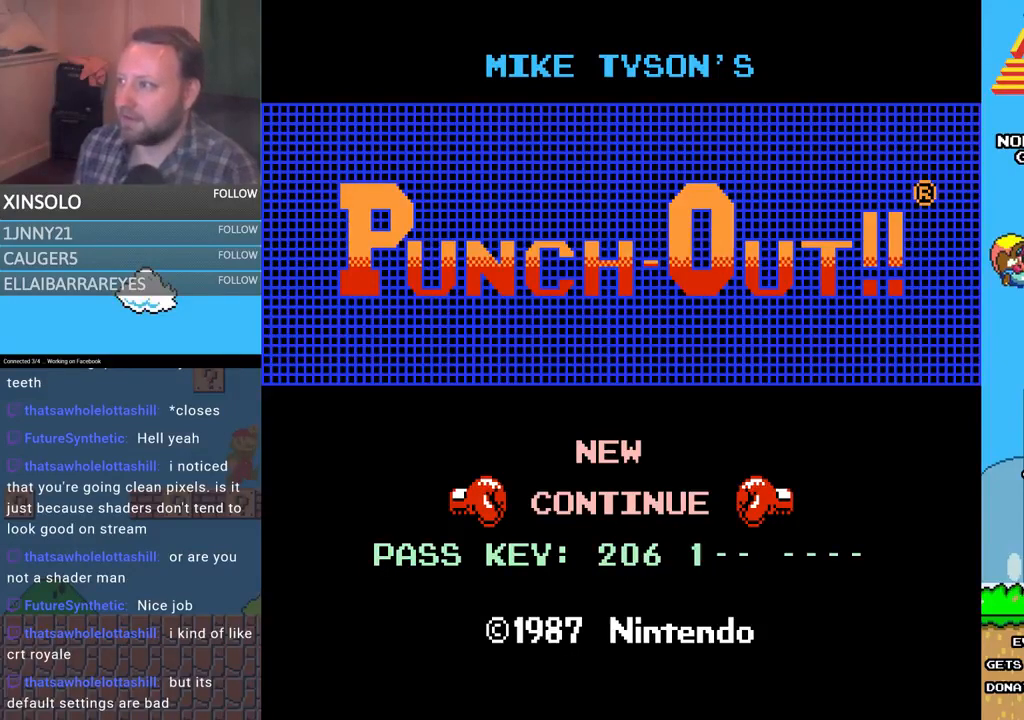
{"buttons": [], "events": [[100, "DPAD_RIGHT", "up"], [167, "DPAD_RIGHT", "down"], [300, "DPAD_RIGHT", "up"], [400, "DPAD_RIGHT", "down"], [467, "DPAD_RIGHT", "up"]]}
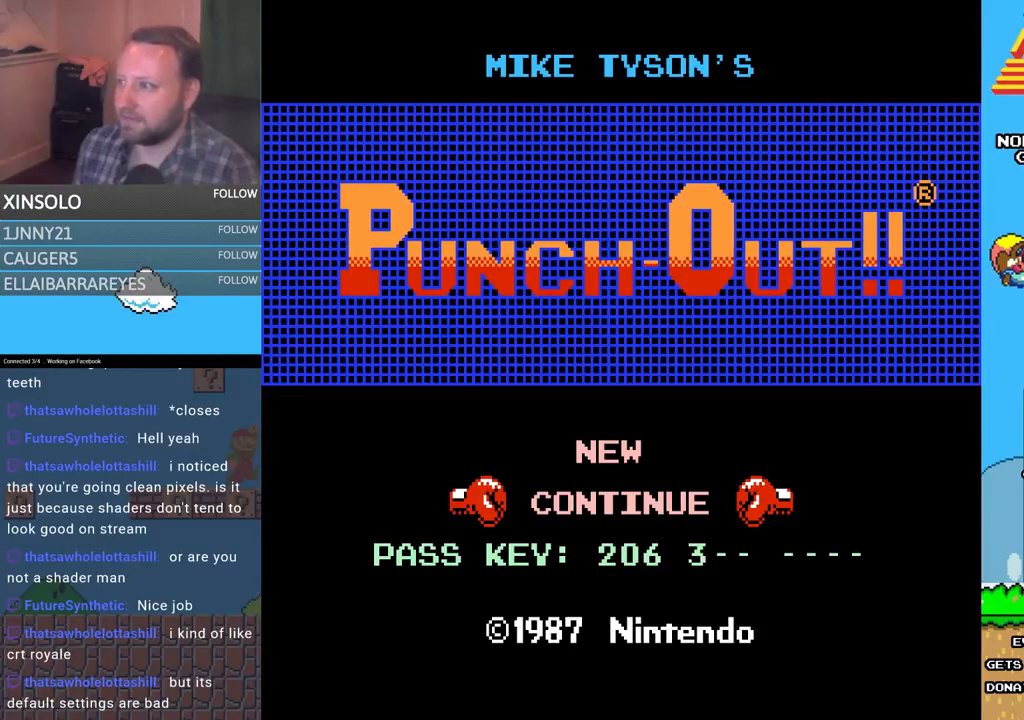
{"buttons": ["DPAD_RIGHT"], "events": [[67, "DPAD_RIGHT", "down"], [167, "DPAD_RIGHT", "up"], [233, "DPAD_RIGHT", "down"], [333, "DPAD_RIGHT", "up"], [500, "DPAD_RIGHT", "down"]]}
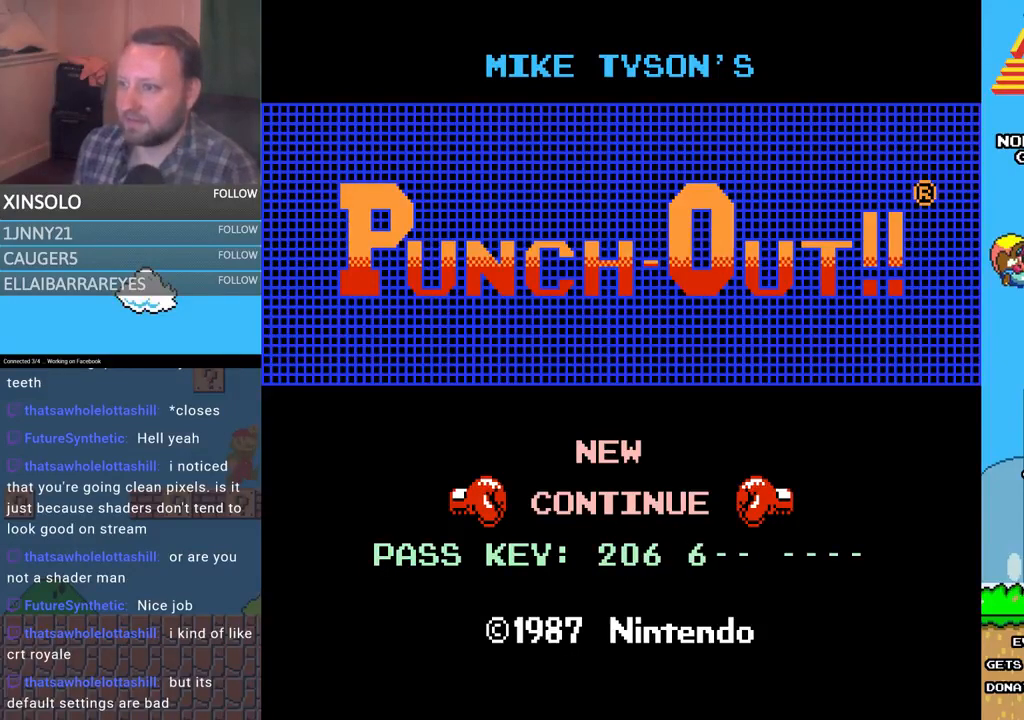
{"buttons": ["DPAD_RIGHT"], "events": [[133, "DPAD_RIGHT", "up"], [167, "DPAD_RIGHT", "down"], [300, "DPAD_RIGHT", "up"], [433, "DPAD_RIGHT", "down"]]}